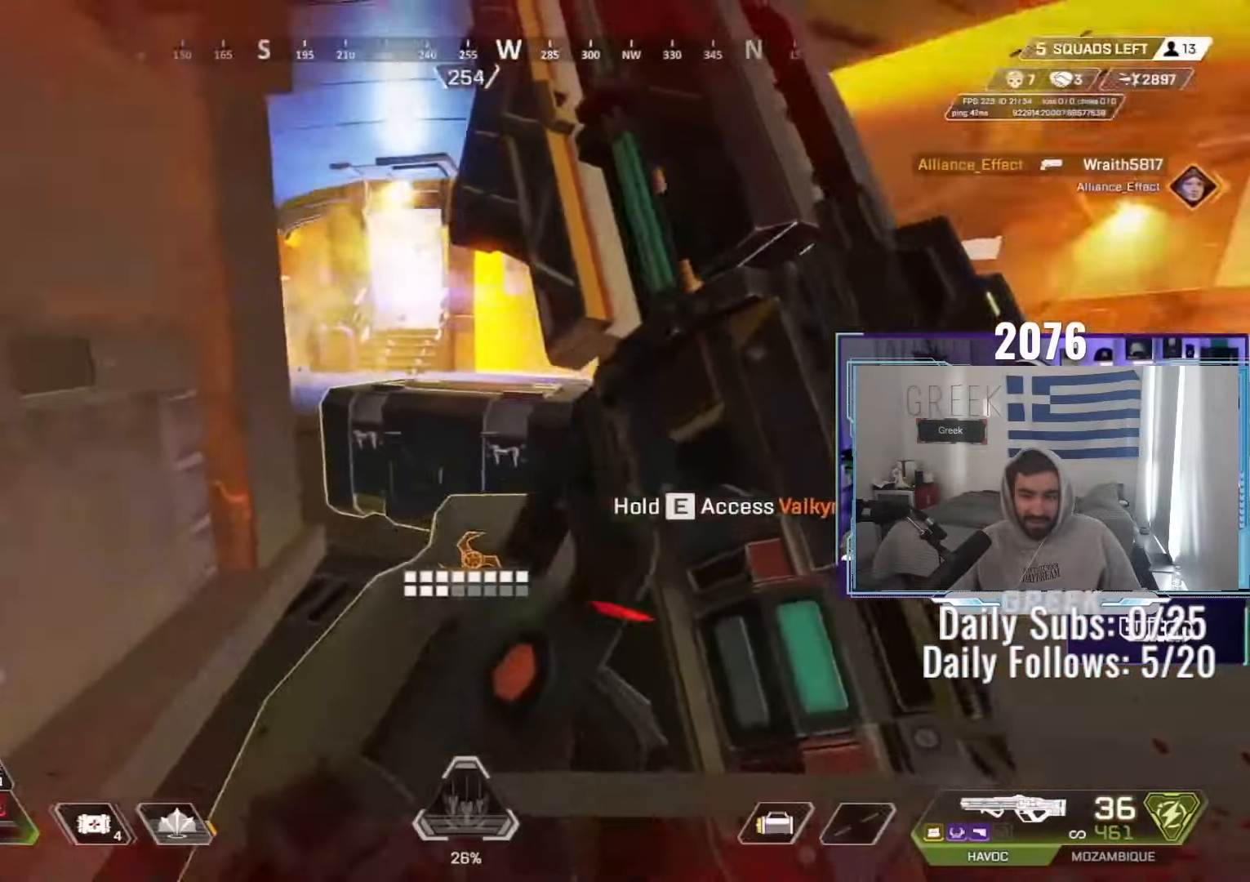
Gameplay with keyboard and mouse; each line is a JSON object with the keys and mouse buttons held at the frame after it. "events" lists presses ("down") and releases ("up") of "a", "ctrl", "d", "e", "f", "q", "r", "s", "shift", "space", "tab", "w", "mouse_left", "mouse_wheel", "mouse_right", "mouse_mb4" and "mouse_mb5" between this image and that frame as [ms after this image, input, new state], when the widget could be followed in between. "mouse_left", "mouse_wheel", "mouse_right", "mouse_mb4", "mouse_mb5" = the "left", "wheel", "right", "mb4", "mb5" buttons of the "mouse" list. No other keys are recorded. "wheel" means that the mouse wheel is clicked or scrolled. Not read: mouse_move.
{"keys": ["shift", "w"], "mouse": [], "events": [[117, "s", "up"], [250, "a", "up"], [300, "ctrl", "up"], [317, "w", "down"], [417, "shift", "down"]]}
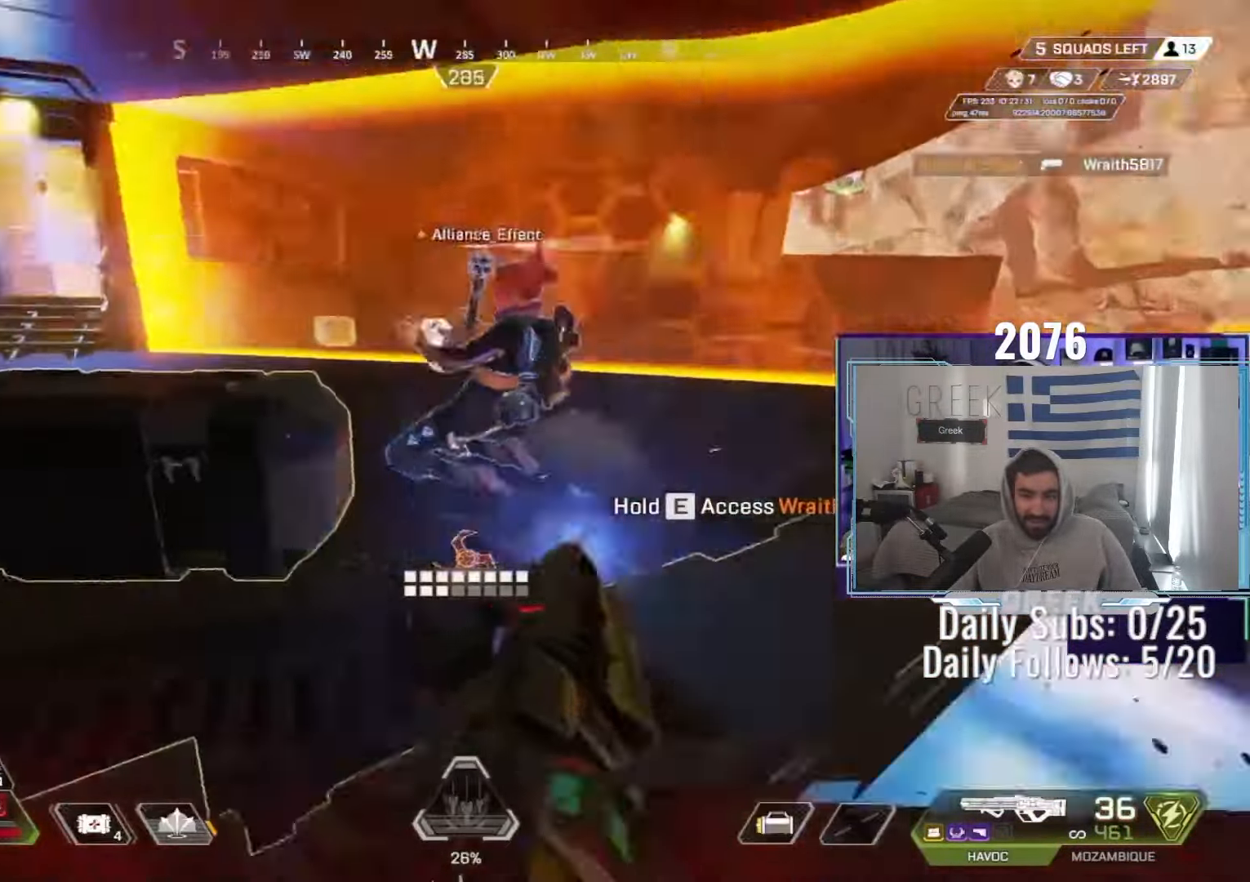
{"keys": ["w"], "mouse": [], "events": [[33, "shift", "up"], [150, "shift", "down"], [250, "shift", "up"], [367, "shift", "down"], [467, "shift", "up"]]}
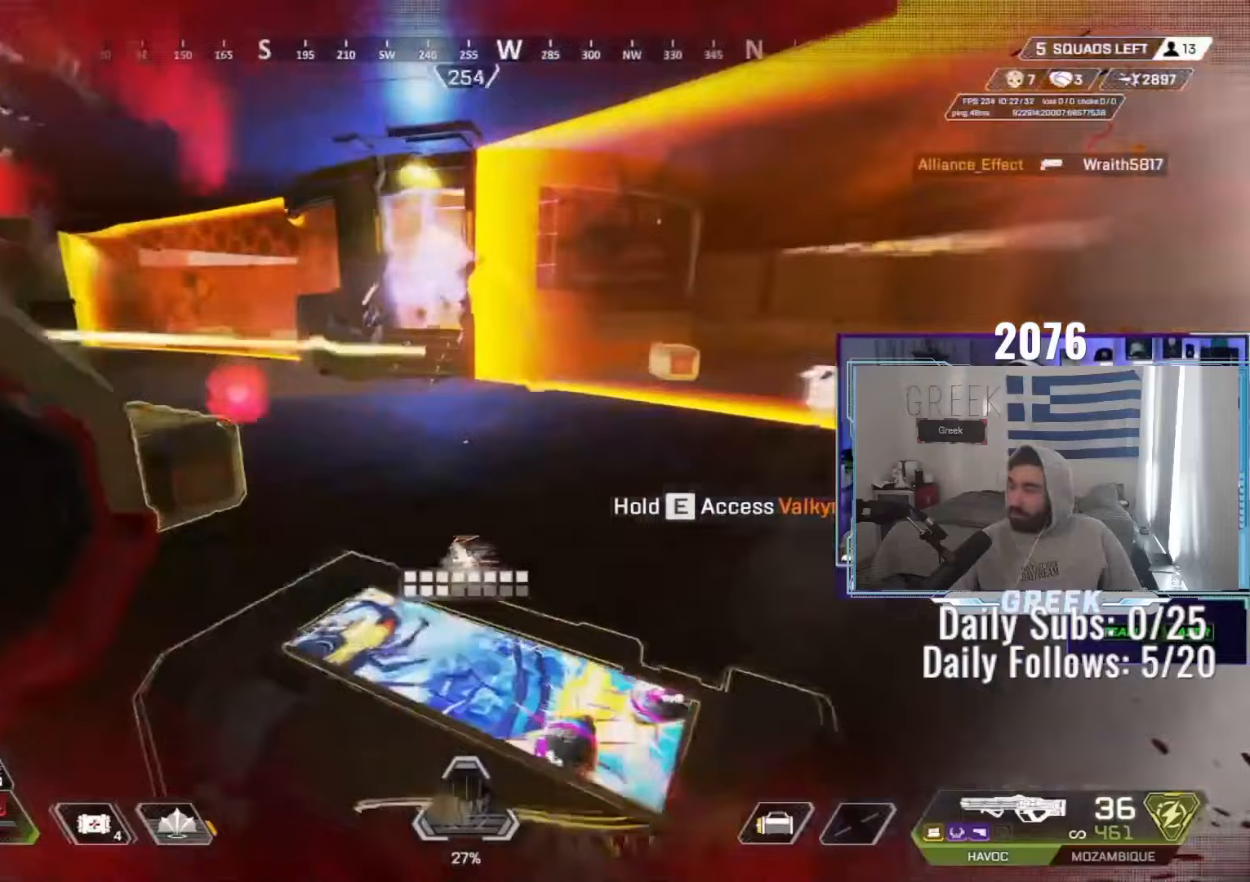
{"keys": ["a", "ctrl", "d", "w"], "mouse": ["wheel"], "events": [[67, "mouse_wheel", "down"], [267, "mouse_wheel", "up"], [317, "space", "down"], [333, "ctrl", "down"], [333, "d", "down"], [333, "mouse_wheel", "down"], [450, "space", "up"], [483, "a", "down"]]}
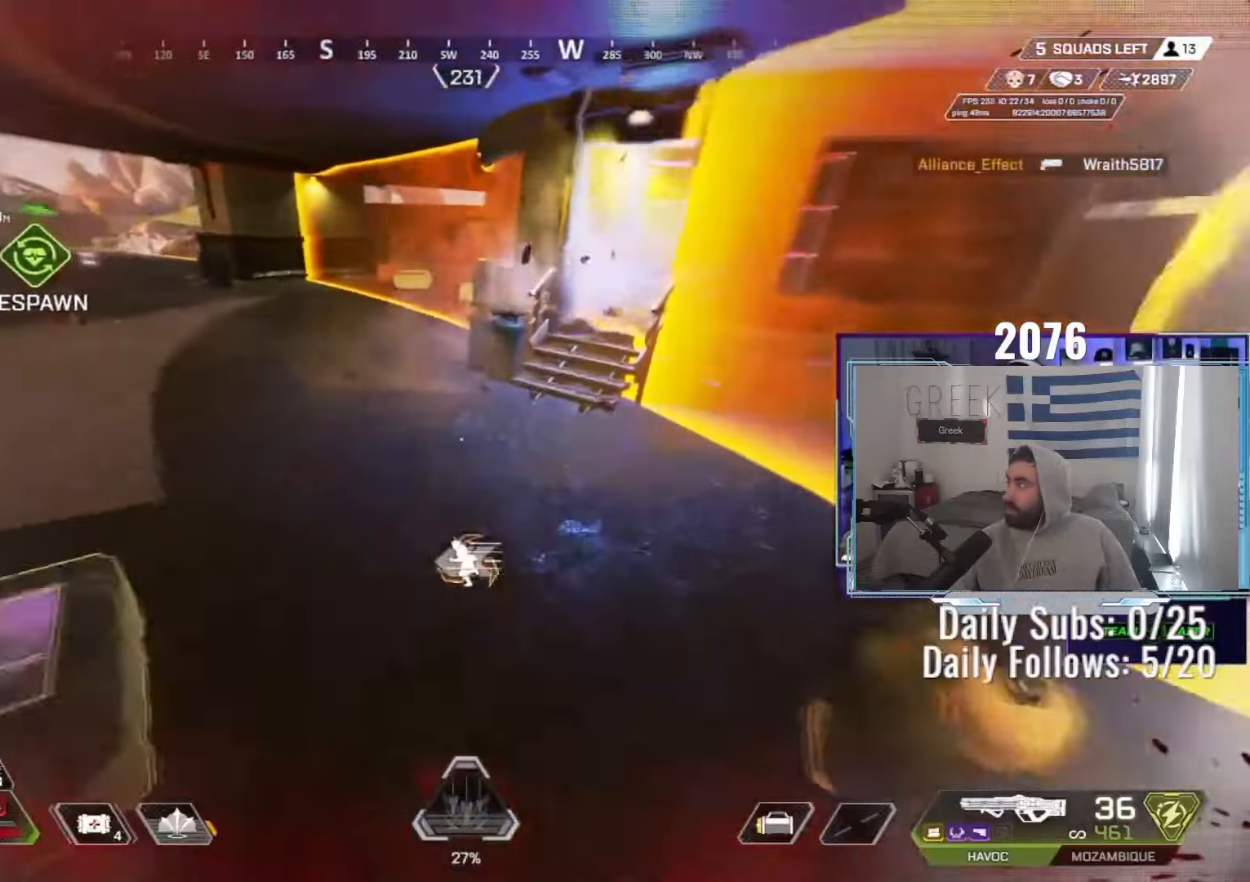
{"keys": ["ctrl", "d"], "mouse": [], "events": [[50, "d", "up"], [117, "w", "up"], [250, "a", "up"], [267, "mouse_wheel", "up"], [433, "d", "down"]]}
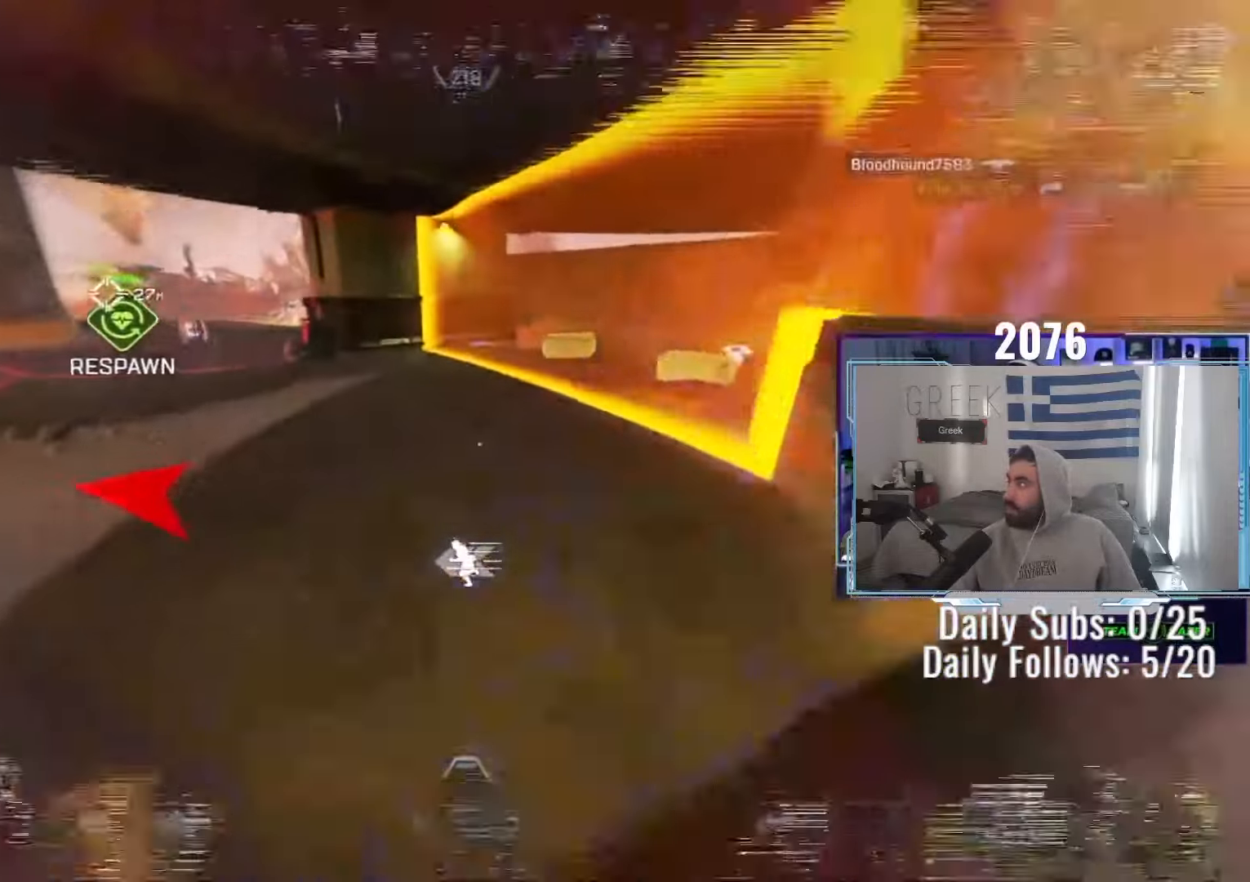
{"keys": ["ctrl", "w"], "mouse": [], "events": [[100, "w", "down"], [133, "d", "up"]]}
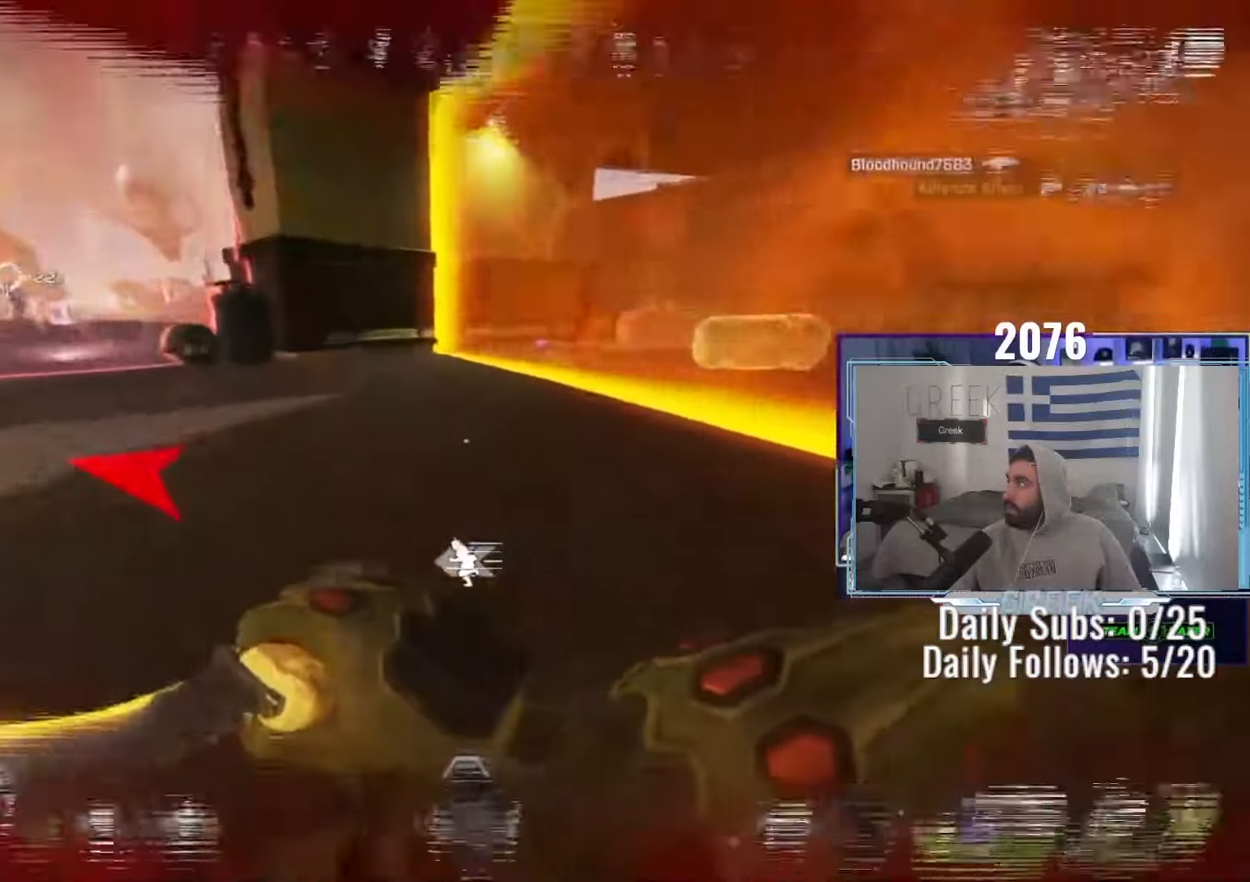
{"keys": ["w"], "mouse": [], "events": [[33, "w", "up"], [250, "e", "down"], [267, "e", "up"], [267, "mouse_wheel", "down"], [300, "mouse_wheel", "up"], [450, "w", "down"], [467, "ctrl", "up"]]}
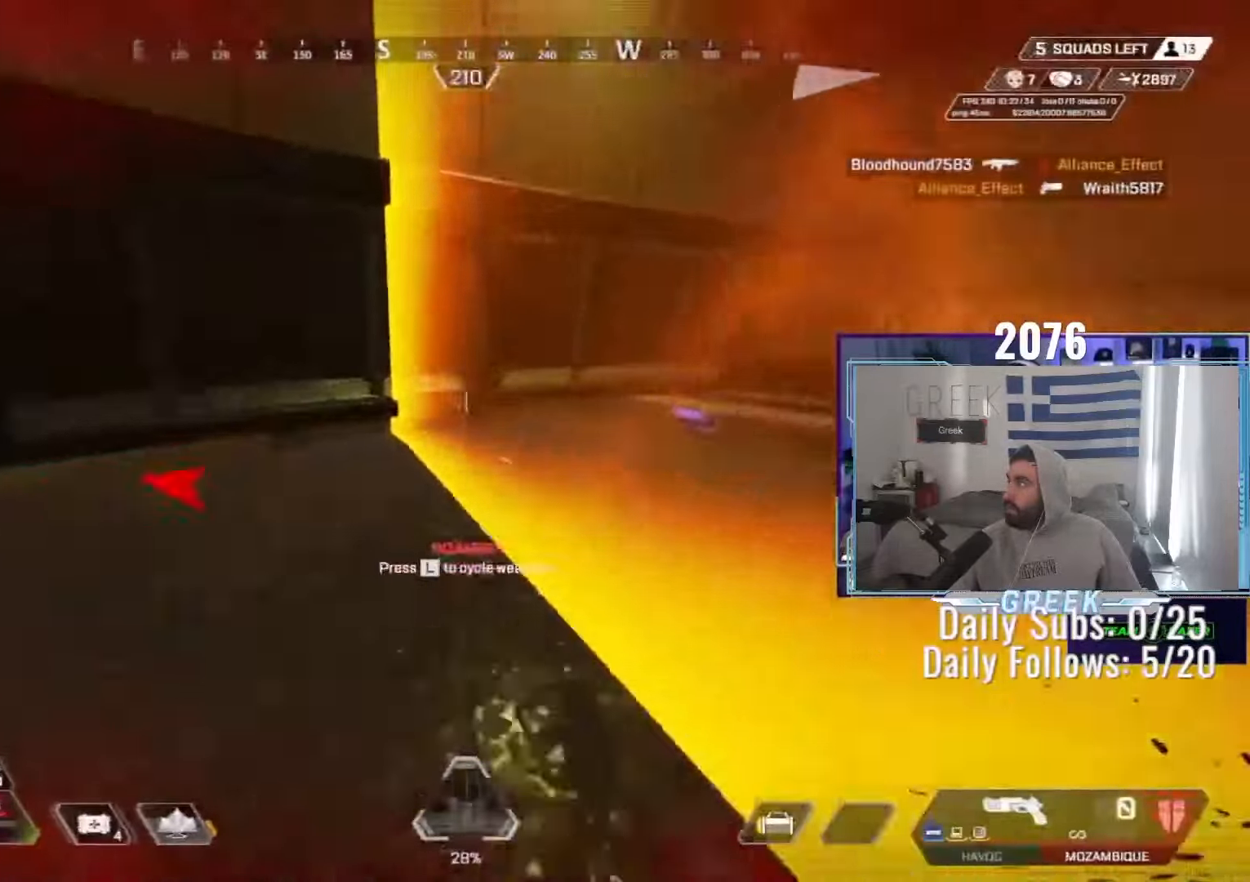
{"keys": ["w"], "mouse": [], "events": []}
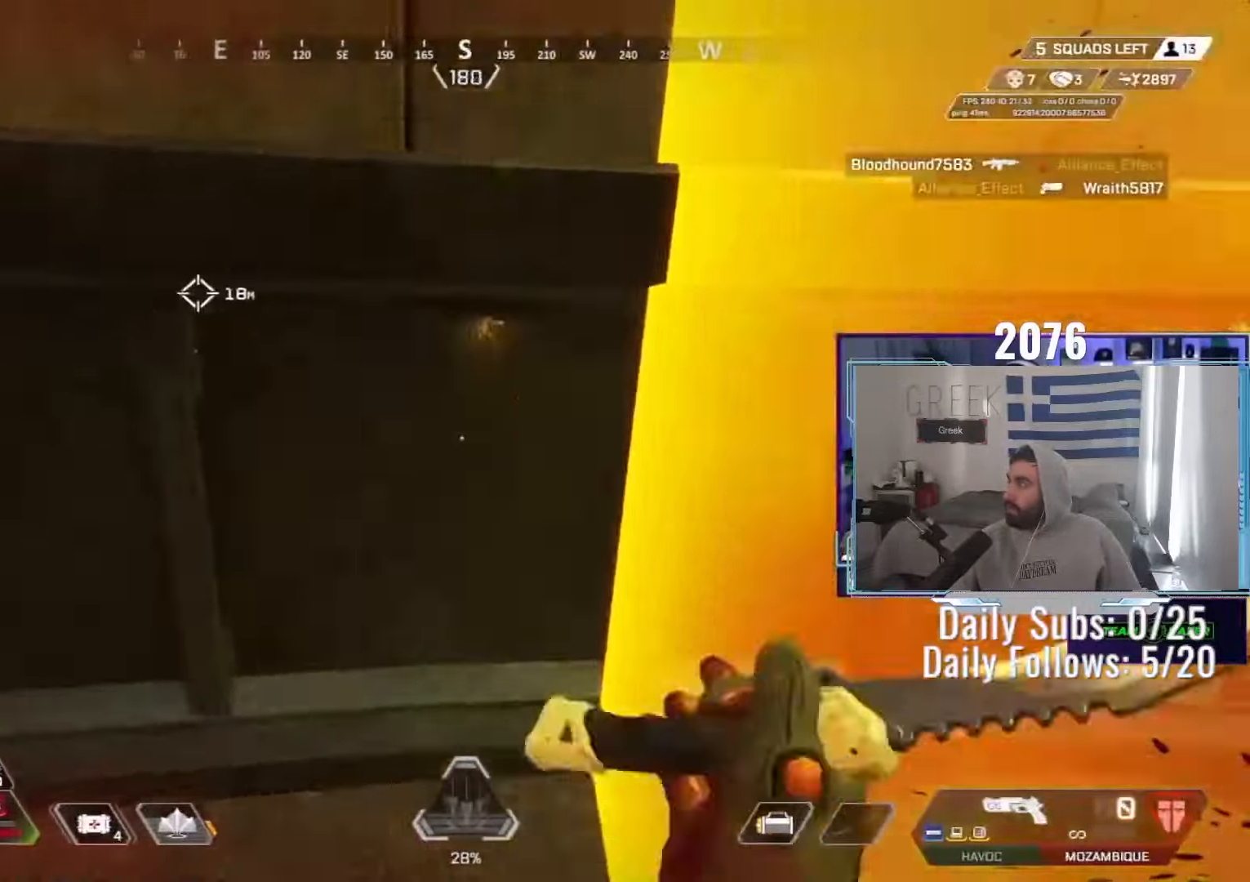
{"keys": ["ctrl"], "mouse": [], "events": [[67, "ctrl", "down"], [167, "w", "up"], [333, "q", "down"], [400, "q", "up"]]}
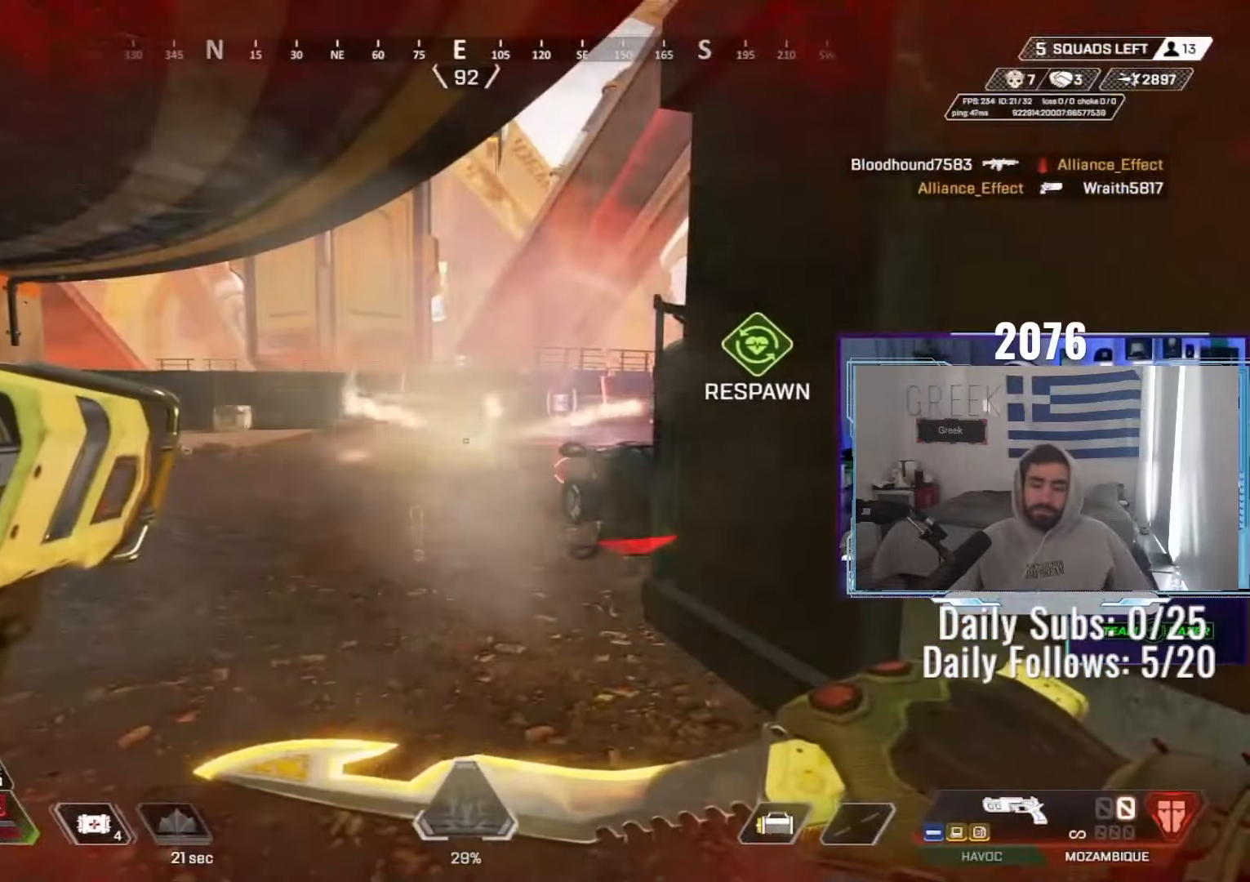
{"keys": ["ctrl"], "mouse": [], "events": [[333, "f", "down"], [350, "f", "up"]]}
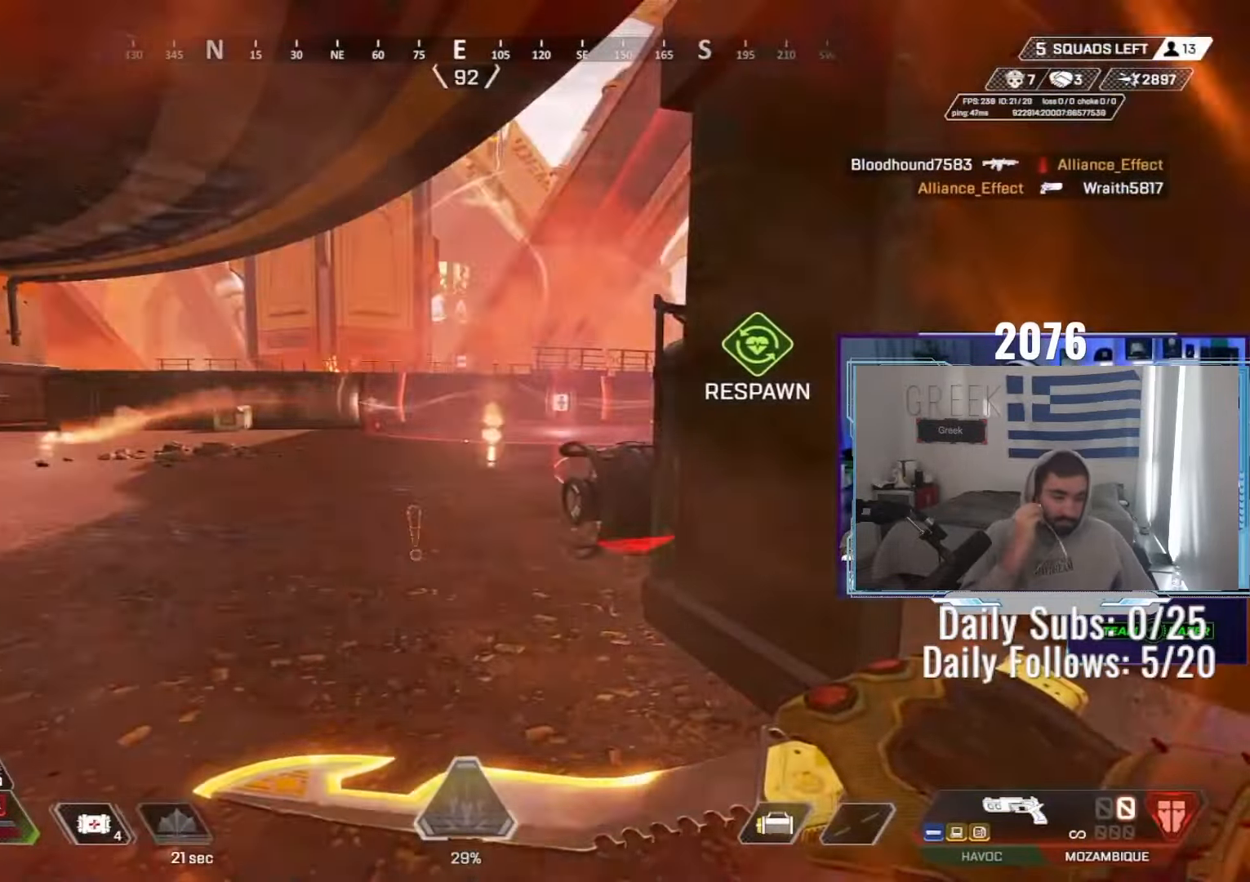
{"keys": ["ctrl", "shift", "w"], "mouse": []}
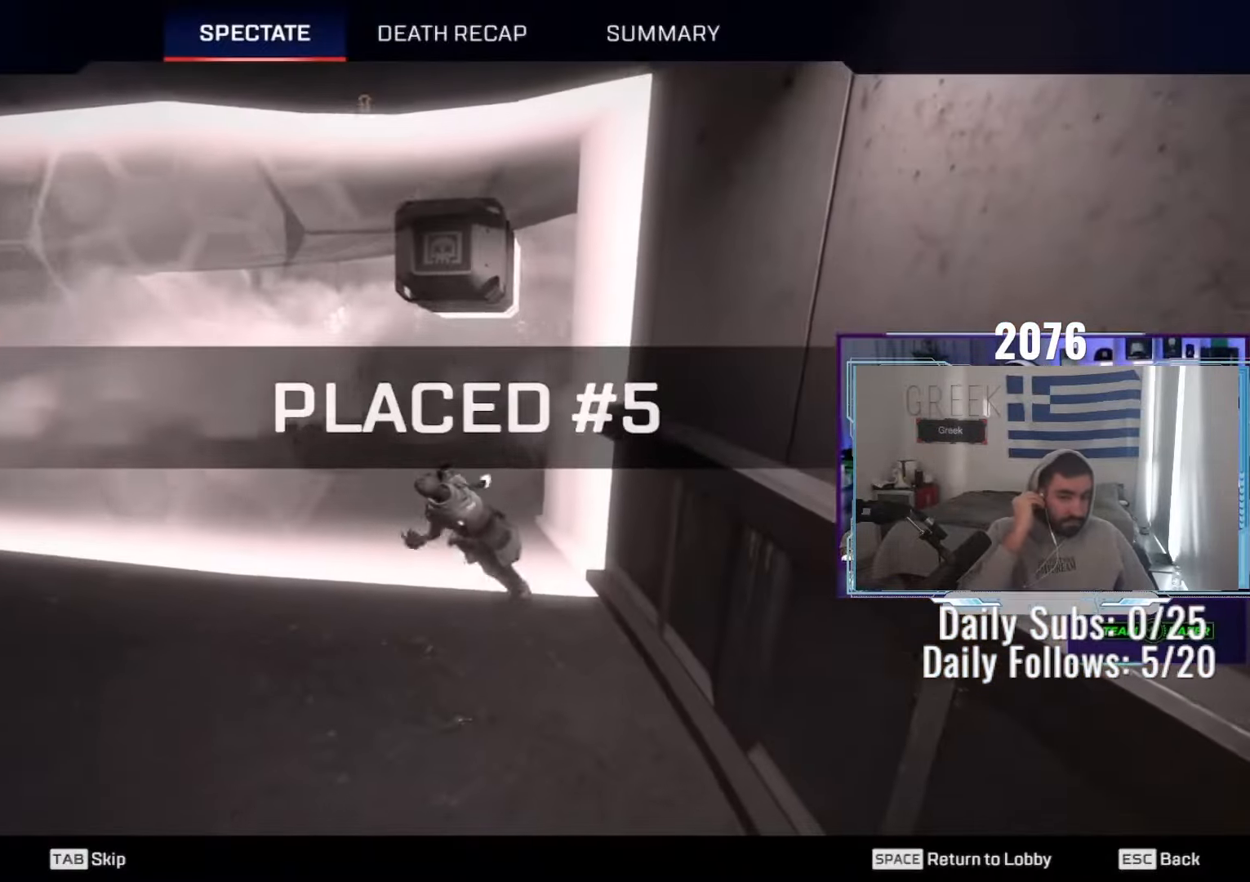
{"keys": [], "mouse": [], "events": [[17, "ctrl", "up"], [50, "shift", "up"], [67, "w", "up"]]}
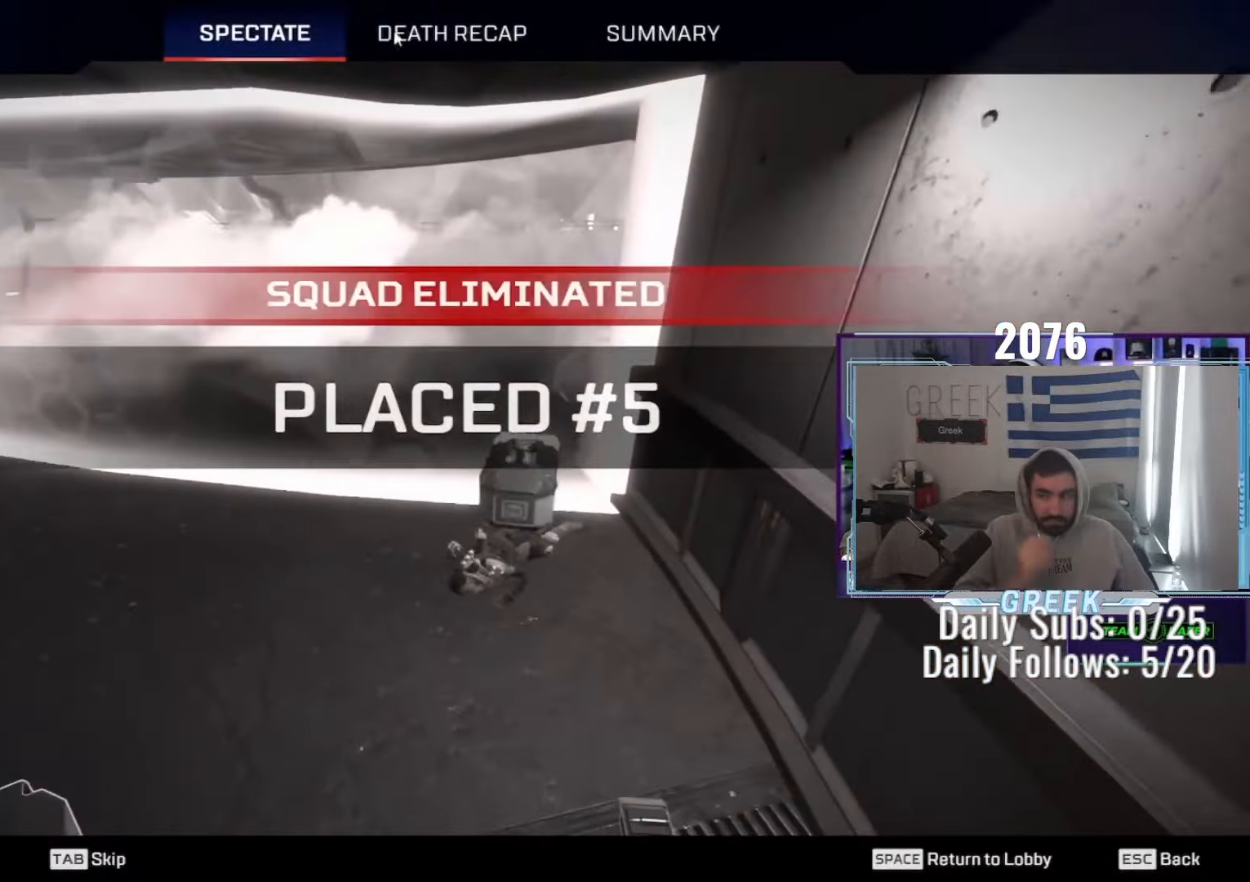
{"keys": [], "mouse": ["left"], "events": [[167, "mouse_left", "down"]]}
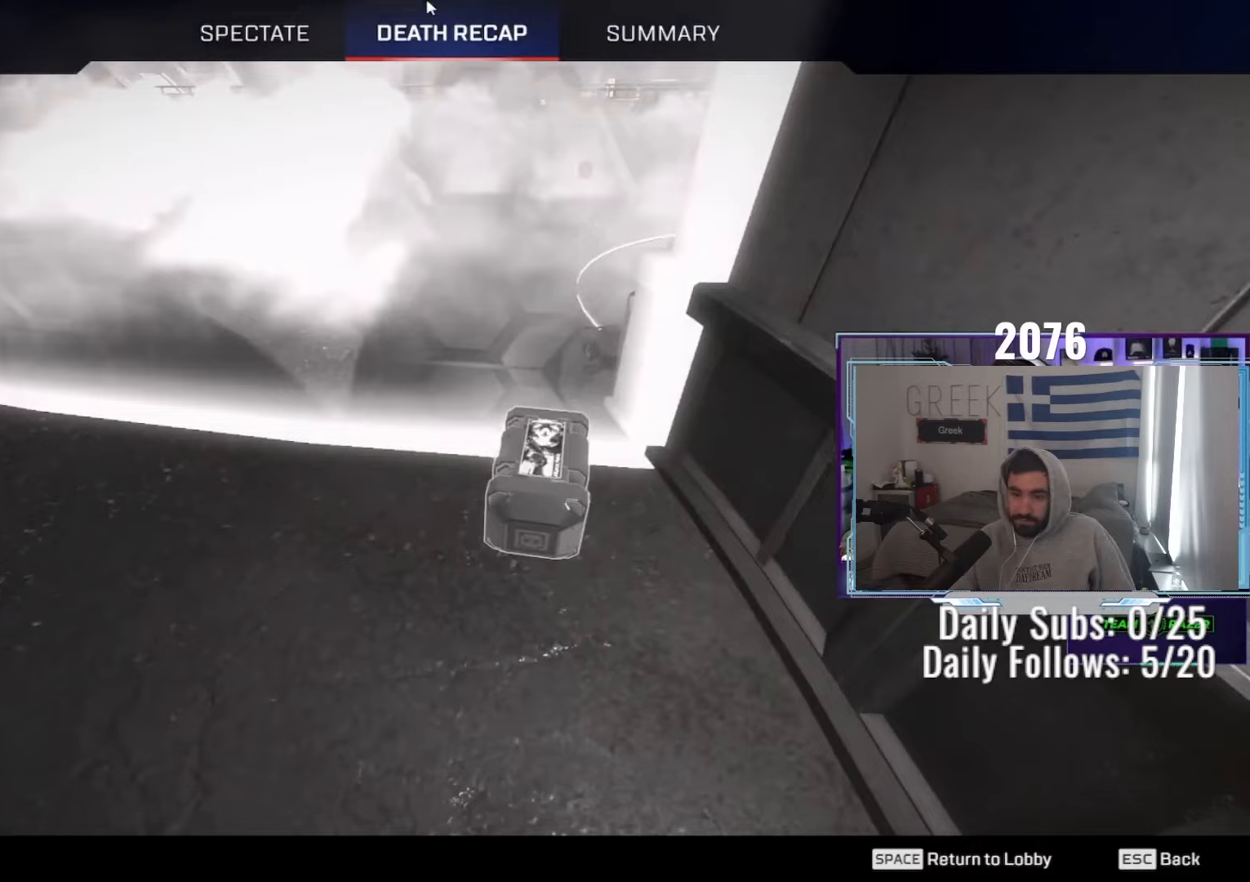
{"keys": [], "mouse": ["left"], "events": [[67, "mouse_left", "up"], [267, "mouse_left", "down"], [350, "mouse_left", "up"], [417, "mouse_left", "down"]]}
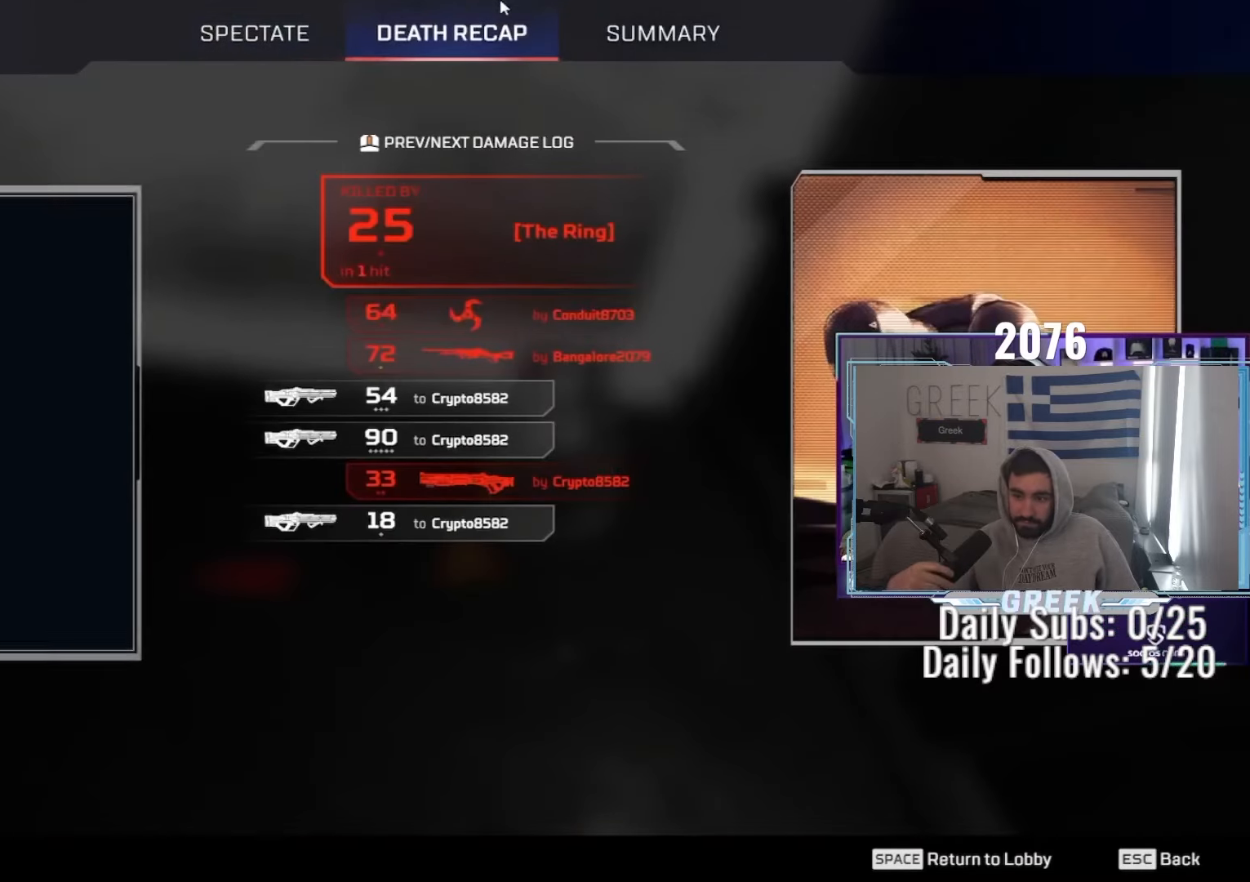
{"keys": [], "mouse": [], "events": [[33, "mouse_left", "up"], [333, "mouse_left", "down"], [433, "mouse_left", "up"]]}
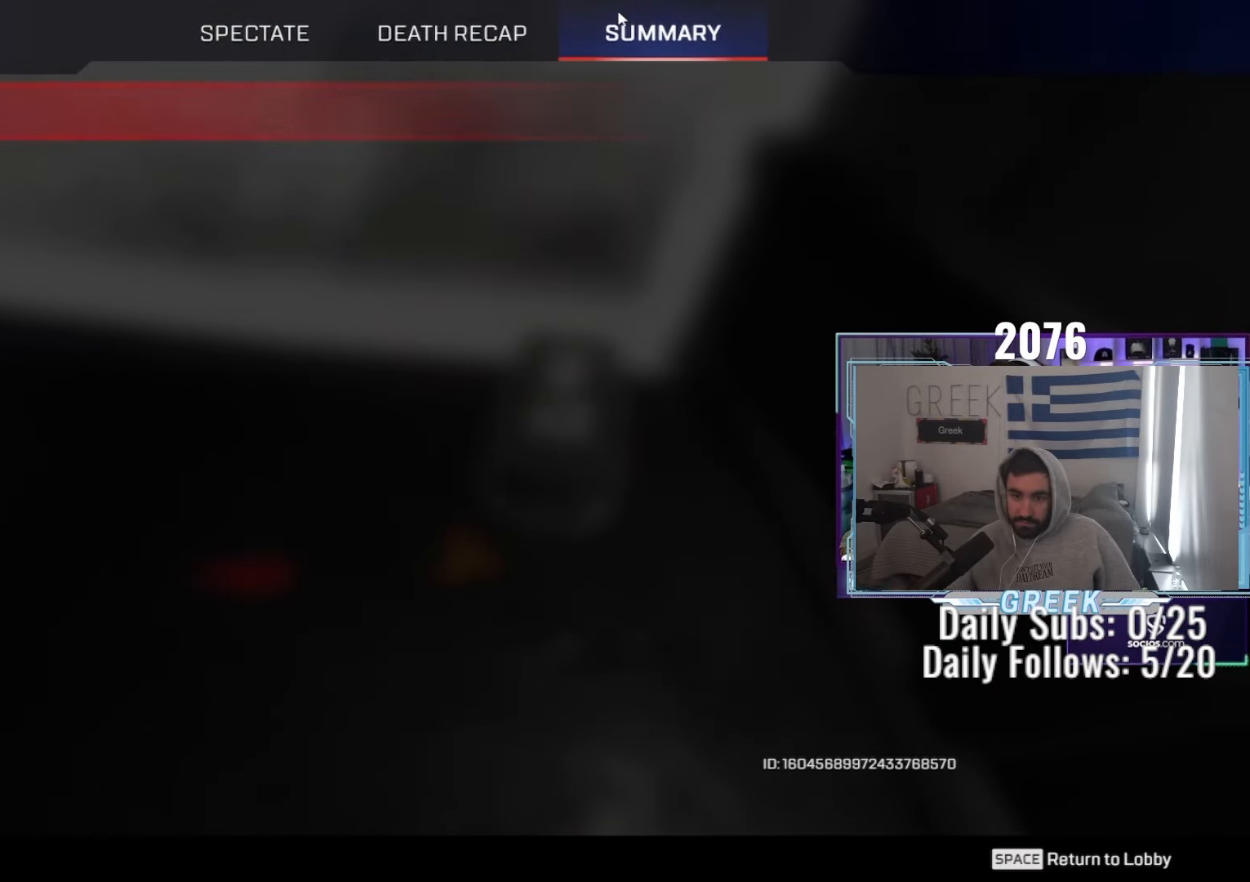
{"keys": [], "mouse": [], "events": [[83, "mouse_left", "down"], [167, "mouse_left", "up"], [433, "mouse_left", "down"], [500, "mouse_left", "up"]]}
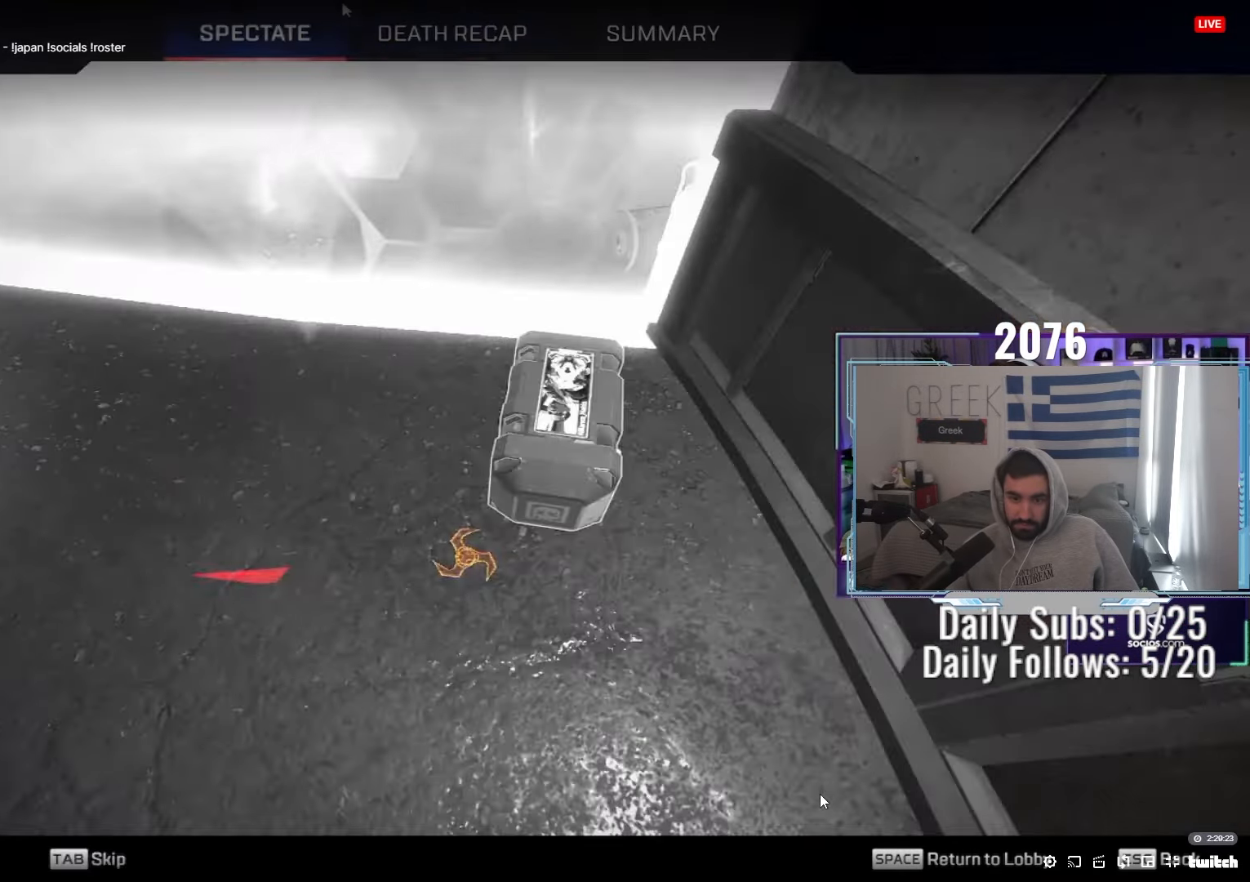
{"keys": [], "mouse": [], "events": [[67, "mouse_left", "down"], [150, "mouse_left", "up"], [217, "mouse_left", "down"], [317, "mouse_left", "up"], [367, "mouse_left", "down"], [450, "mouse_left", "up"]]}
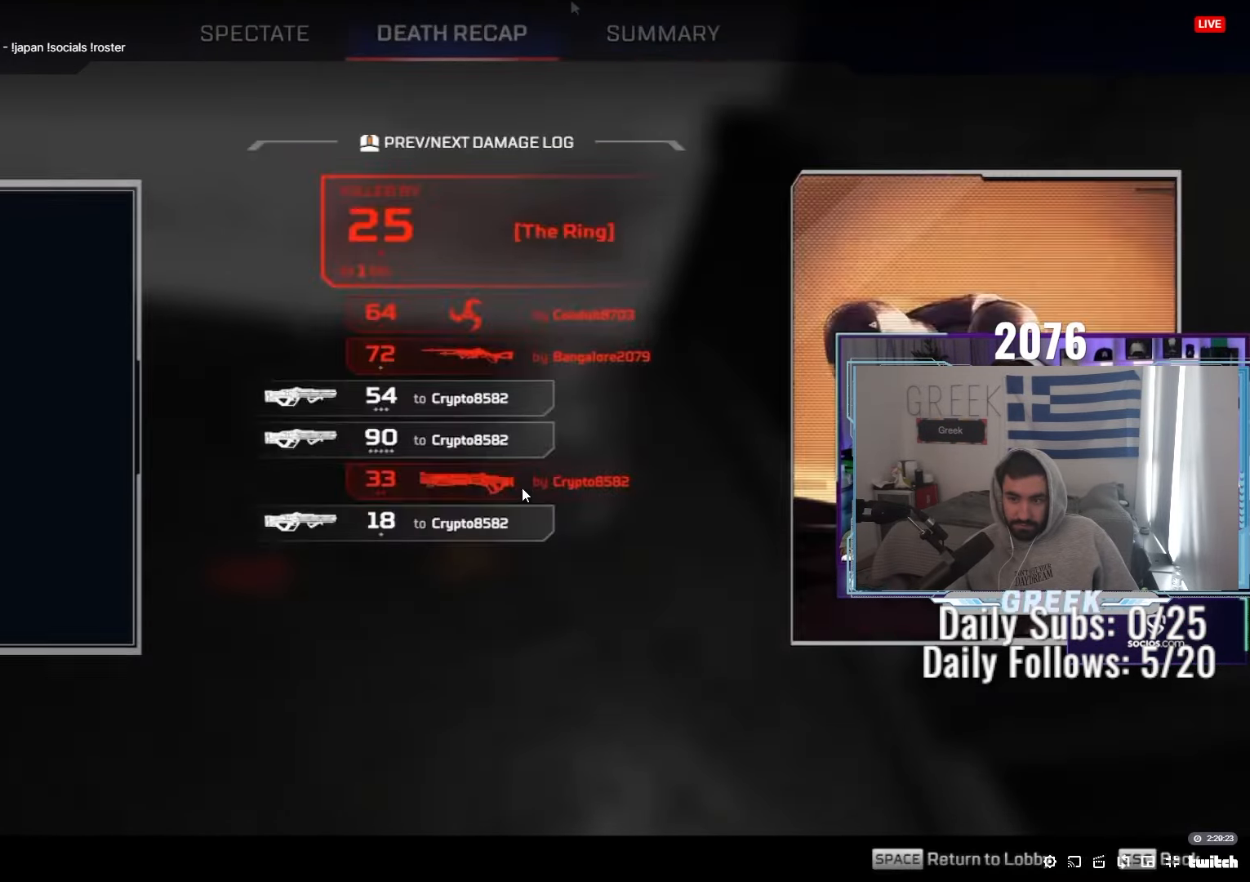
{"keys": [], "mouse": [], "events": [[33, "mouse_left", "down"], [117, "mouse_left", "up"], [183, "mouse_left", "down"], [300, "mouse_left", "up"]]}
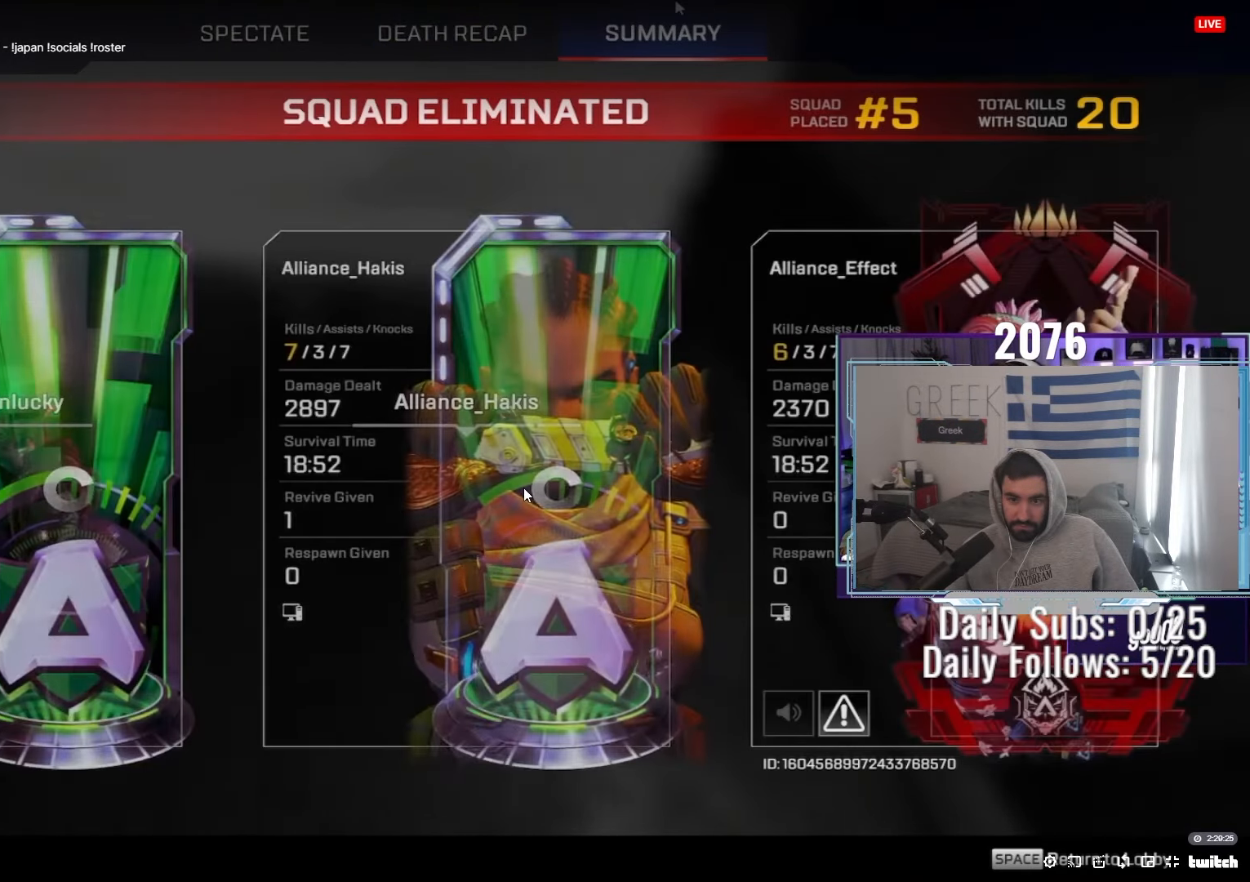
{"keys": [], "mouse": [], "events": []}
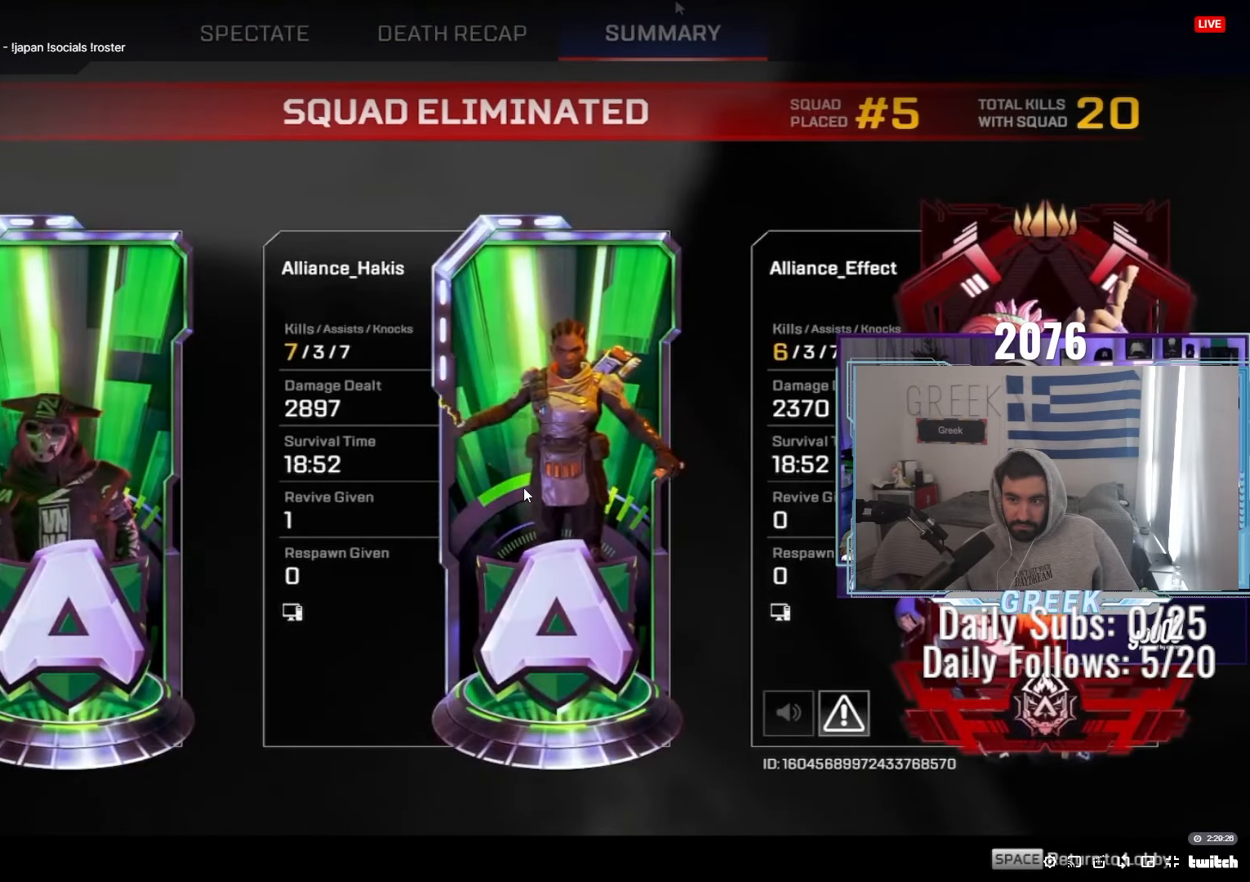
{"keys": [], "mouse": [], "events": []}
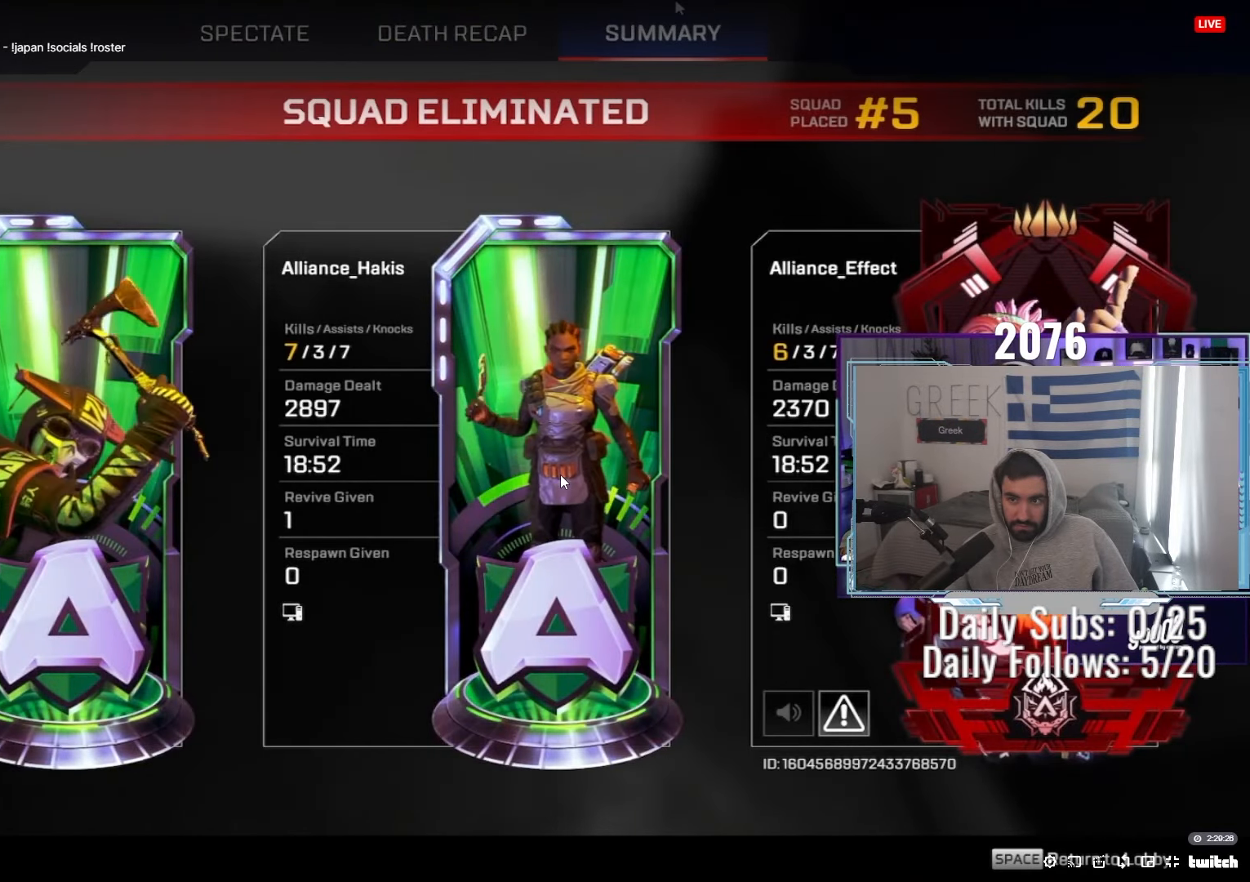
{"keys": [], "mouse": [], "events": [[150, "mouse_left", "down"], [167, "mouse_left", "up"]]}
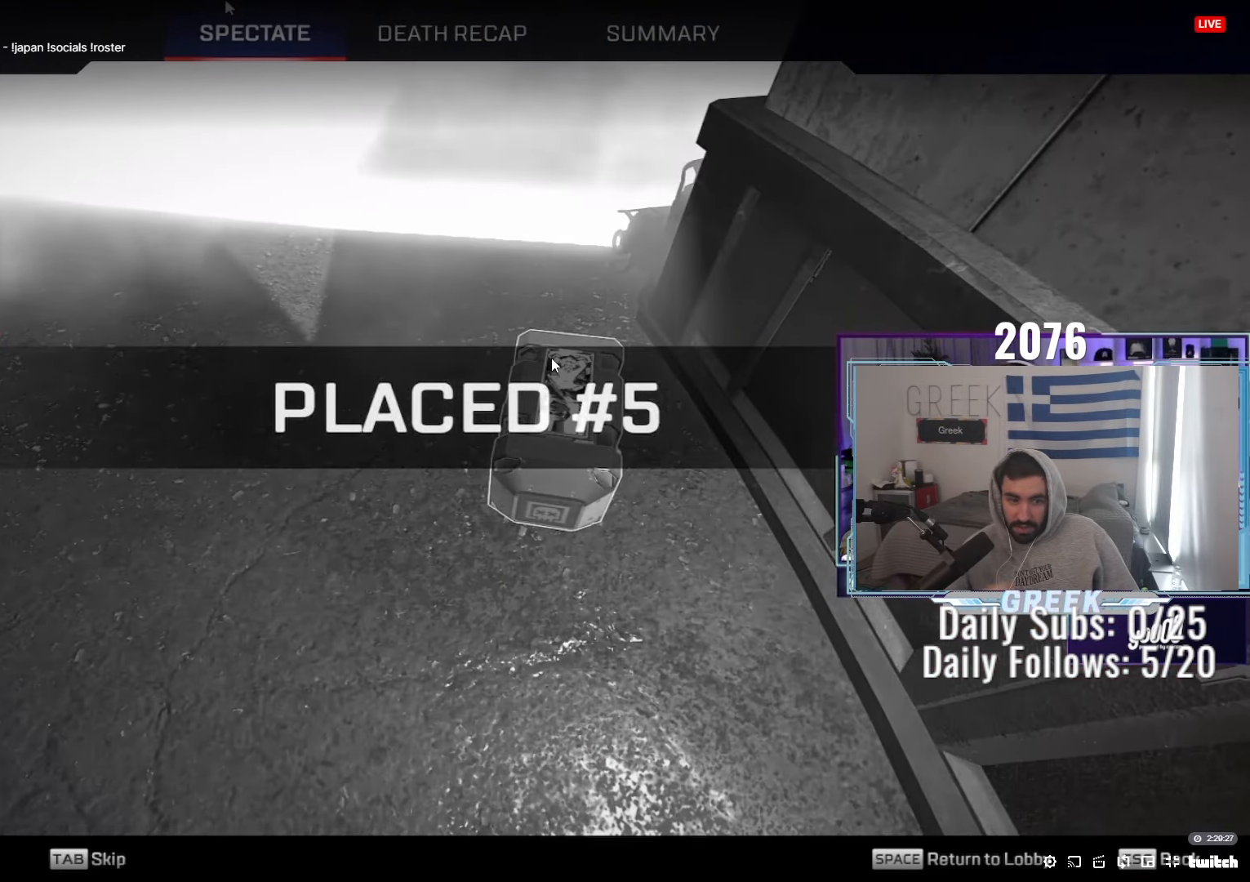
{"keys": [], "mouse": [], "events": []}
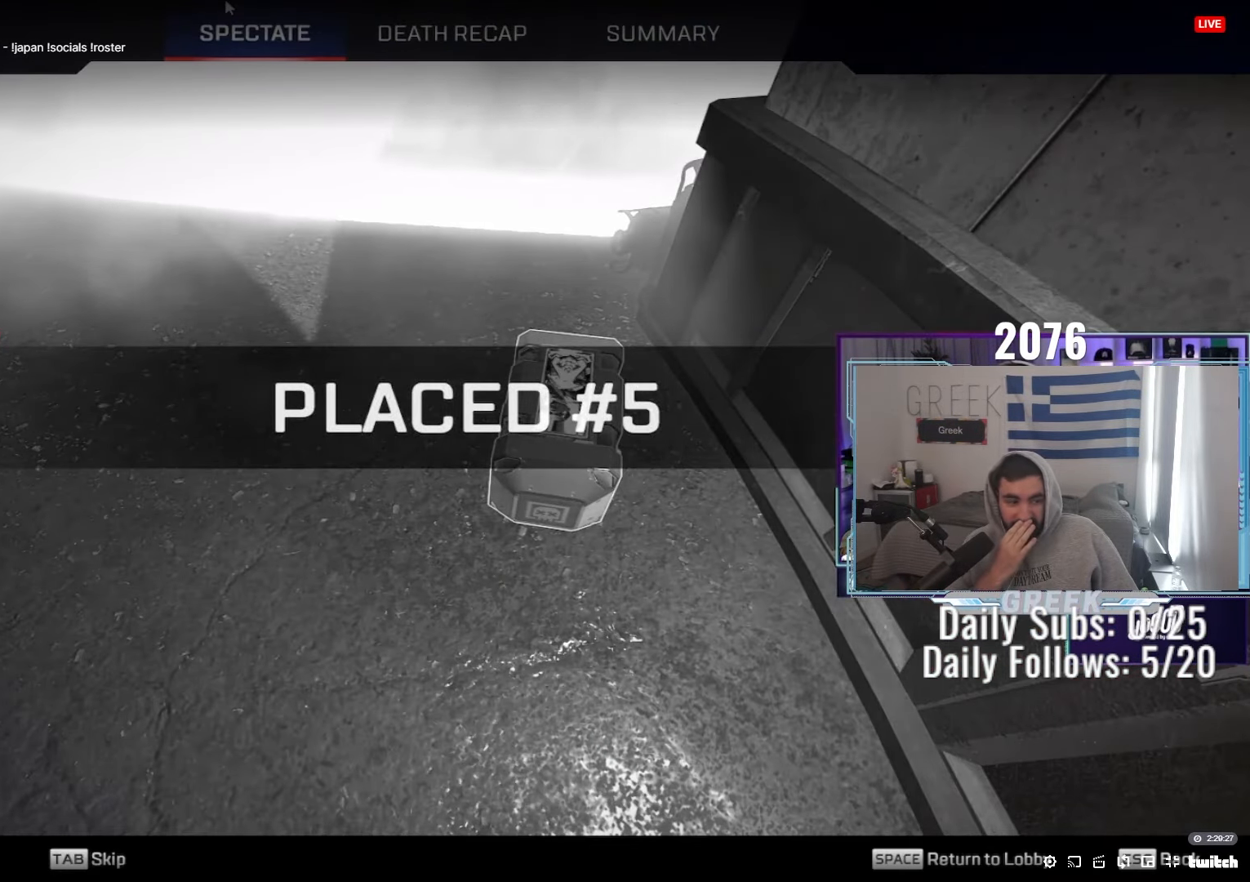
{"keys": [], "mouse": [], "events": []}